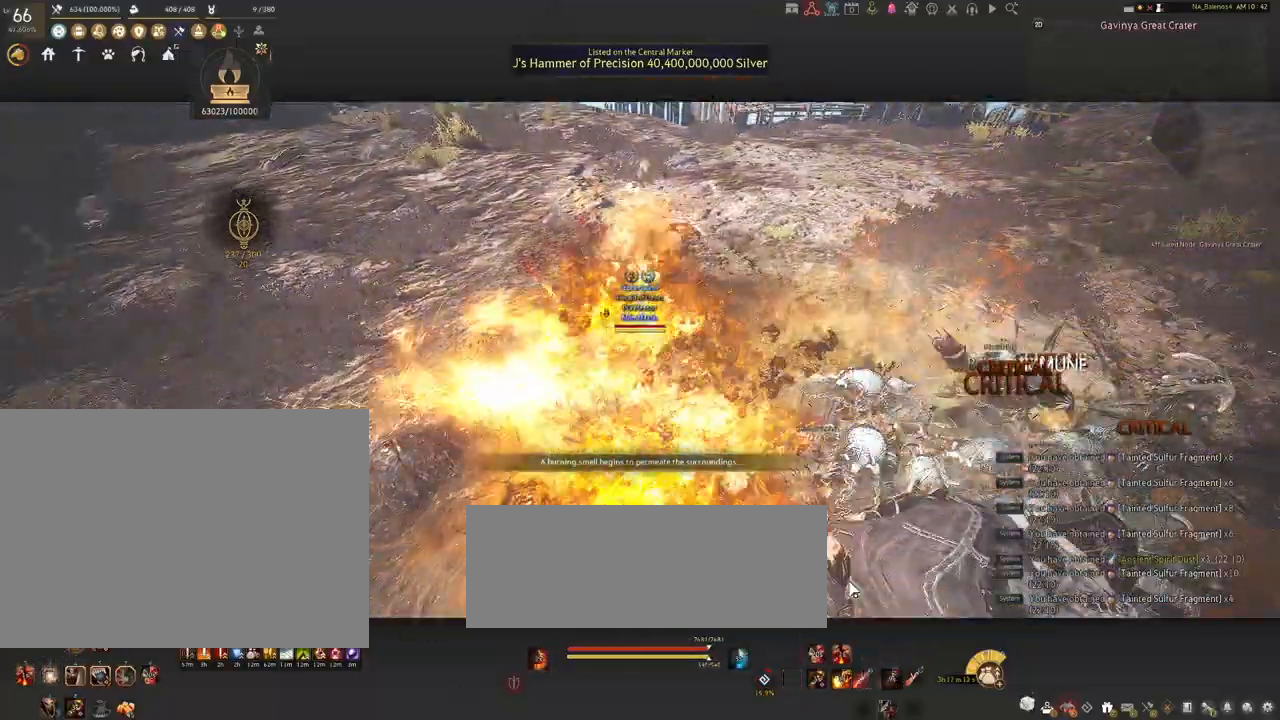
Gameplay with keyboard and mouse; each line is a JSON object with the keys and mouse buttons held at the frame after it. "events" lists presses ("down") and releases ("up") of "a", "c", "d", "e", "f", "q", "s", "shift", "space", "tab", "w", "x", "z", "mouse_left" and "mouse_right" between this image and that frame as [ms after this image, input, new state], when the widget could be followed in between. "mouse_left", "mouse_right" = the "left", "right" buttons of the "mouse" list. No other keys are recorded. Mouse movement is not recorded.
{"keys": ["d"], "mouse": [], "events": [[250, "d", "down"], [250, "s", "down"], [484, "s", "up"]]}
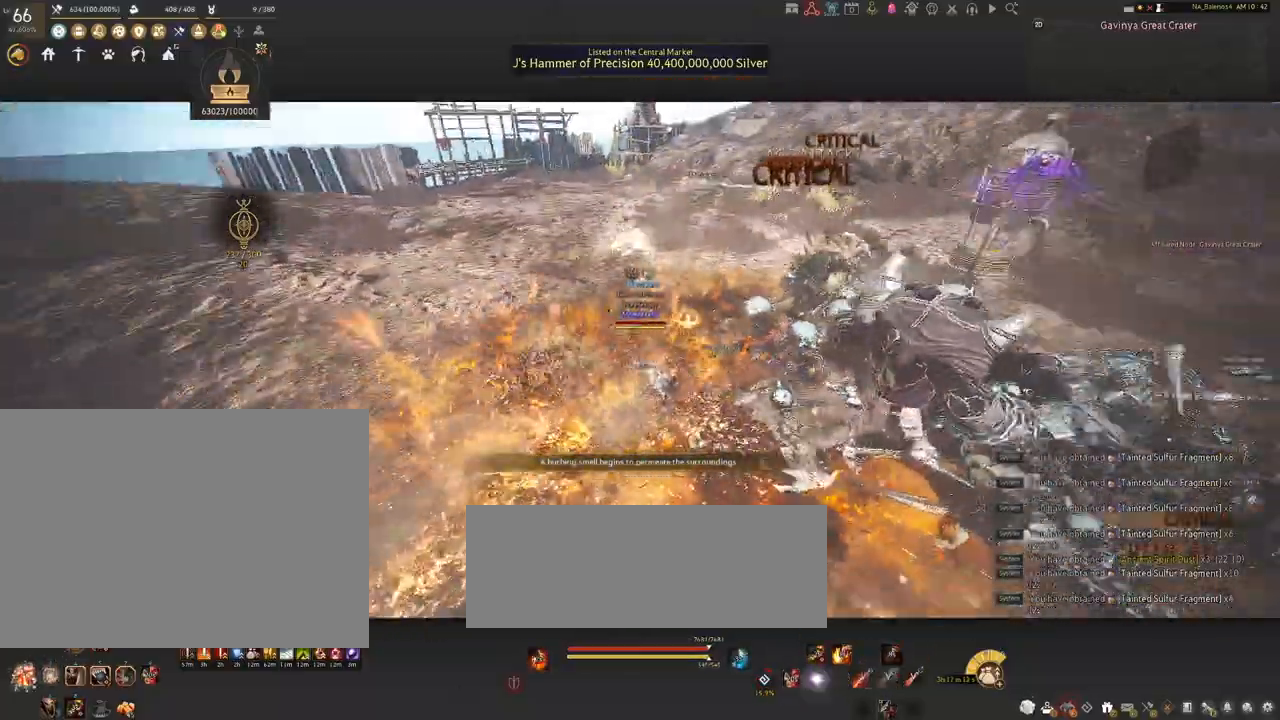
{"keys": ["d"], "mouse": ["right"], "events": [[334, "mouse_right", "down"]]}
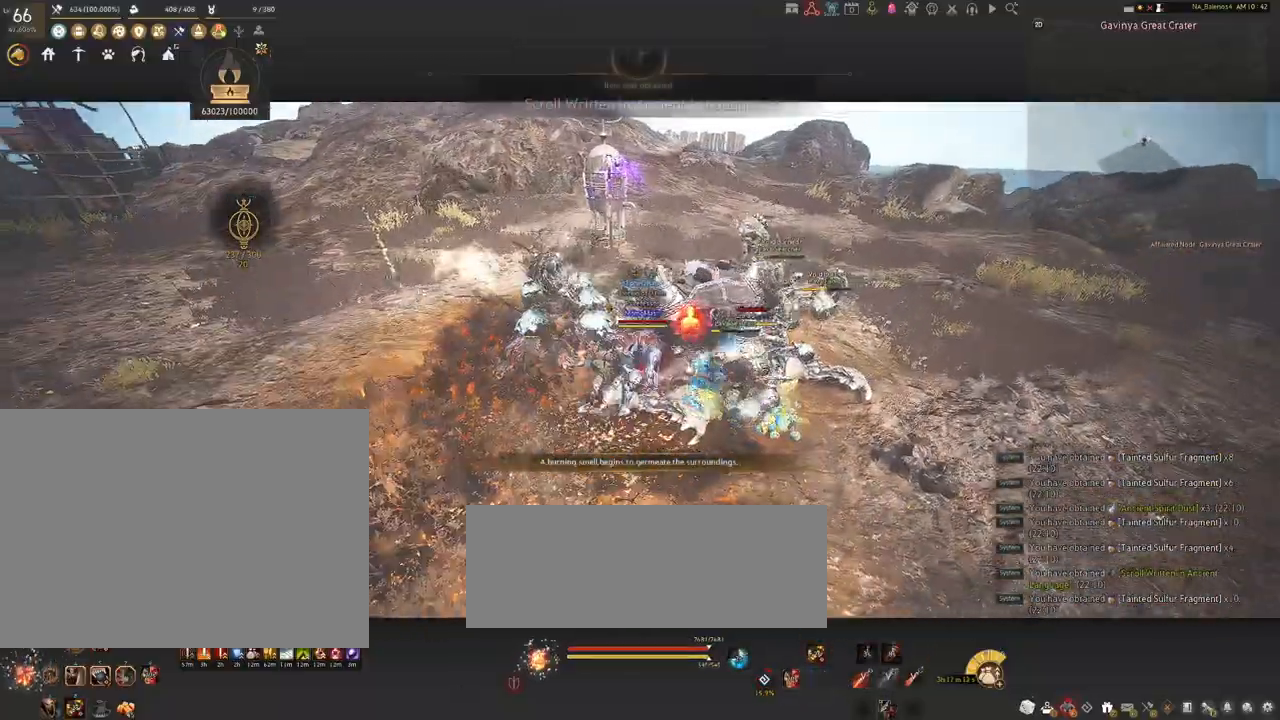
{"keys": ["d", "shift"], "mouse": [], "events": [[217, "d", "up"], [300, "mouse_right", "up"], [434, "d", "down"], [467, "shift", "down"]]}
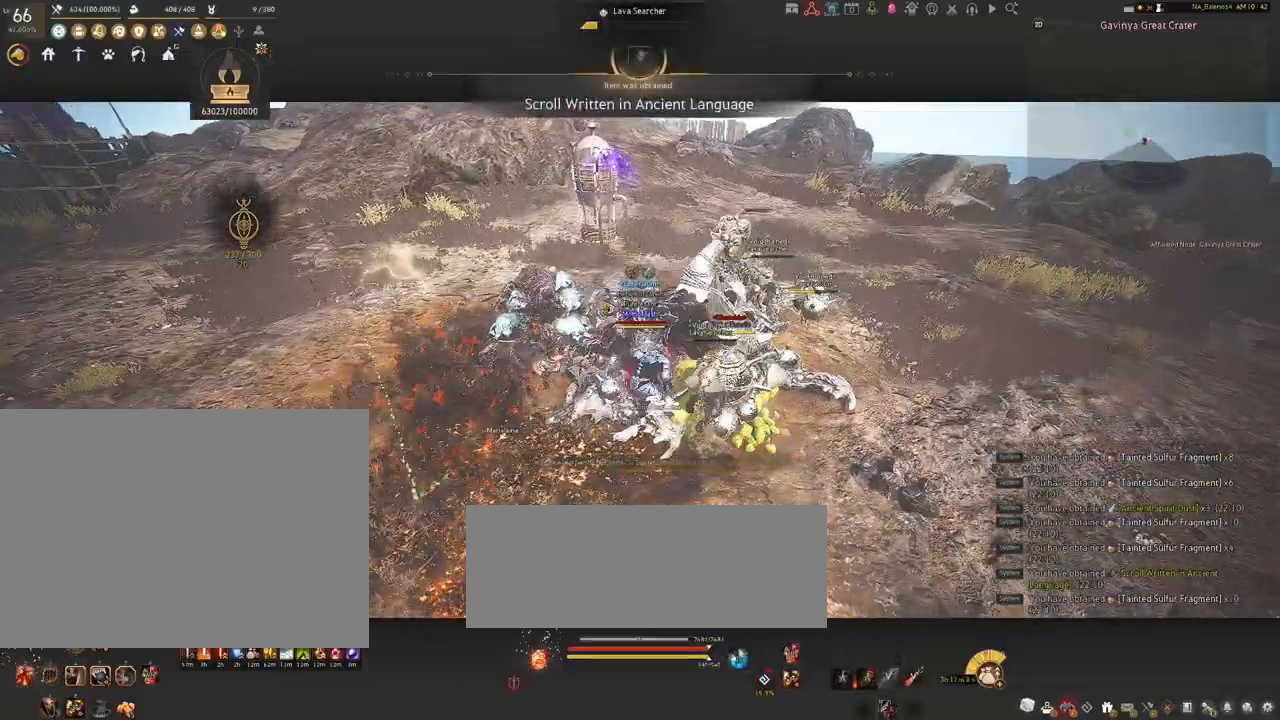
{"keys": ["d", "shift"], "mouse": [], "events": []}
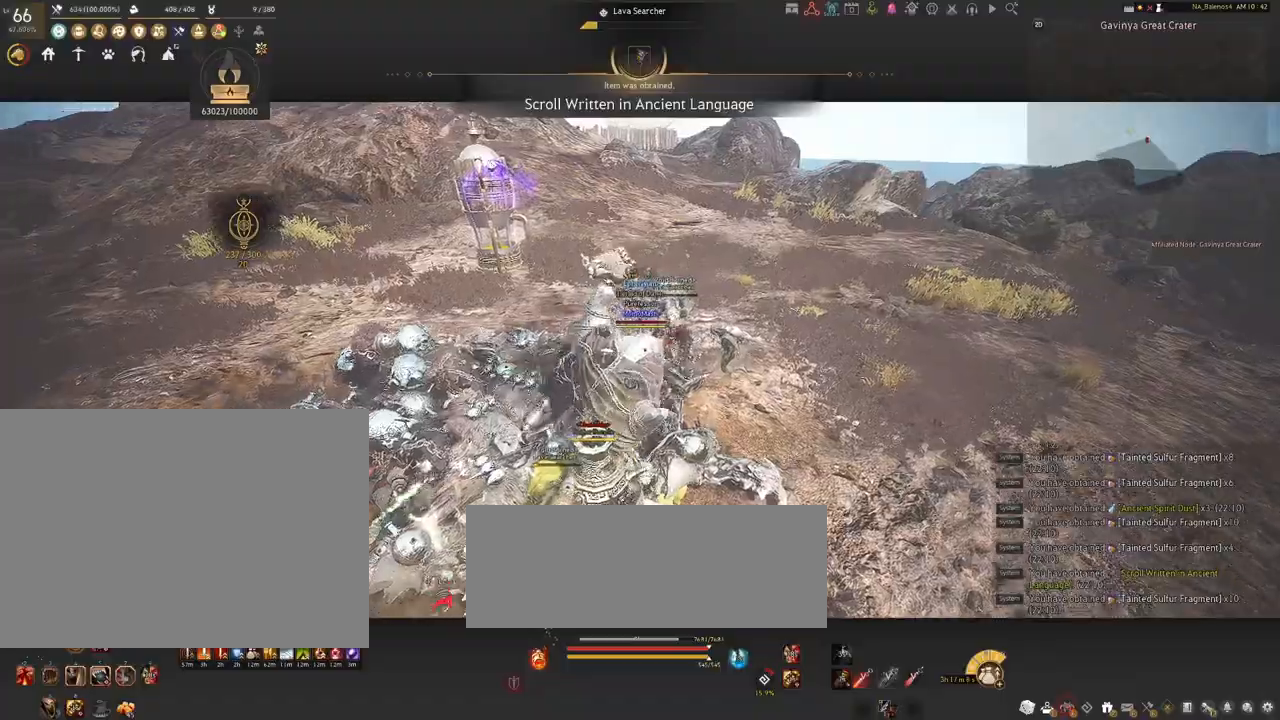
{"keys": [], "mouse": ["left"], "events": [[200, "shift", "up"], [250, "s", "down"], [284, "d", "up"], [284, "s", "up"], [384, "mouse_left", "down"]]}
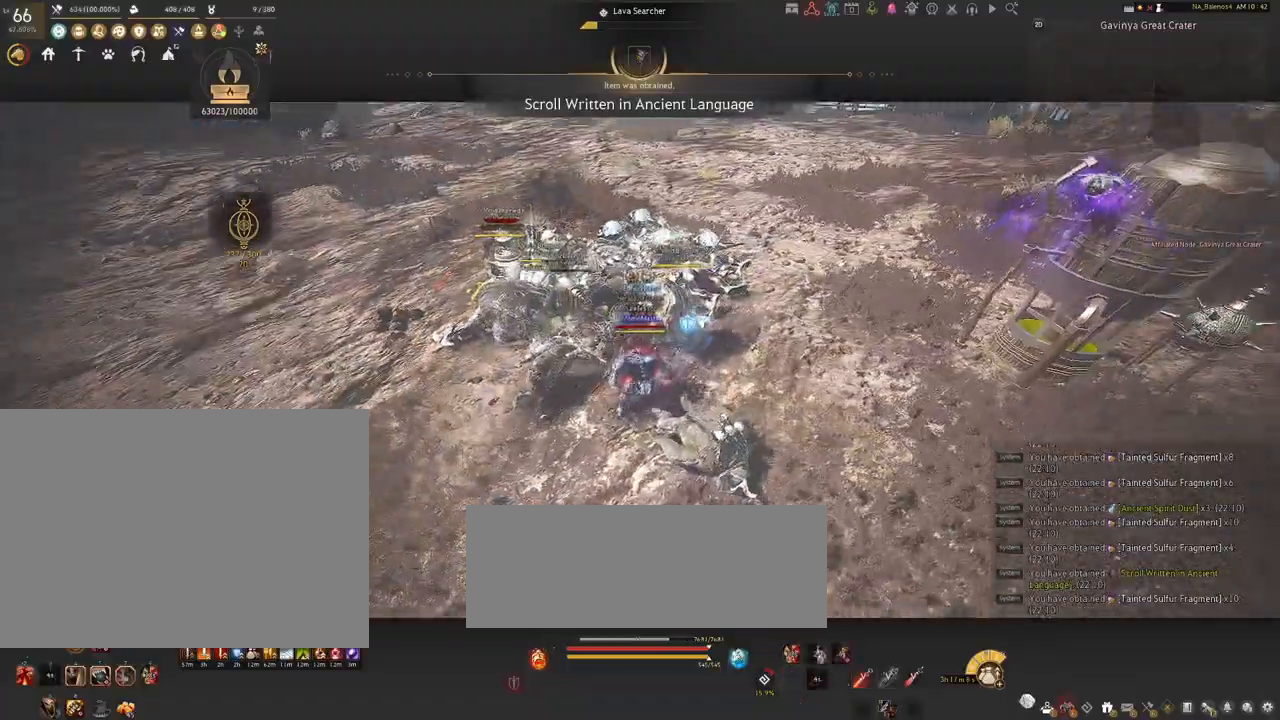
{"keys": [], "mouse": ["left"], "events": []}
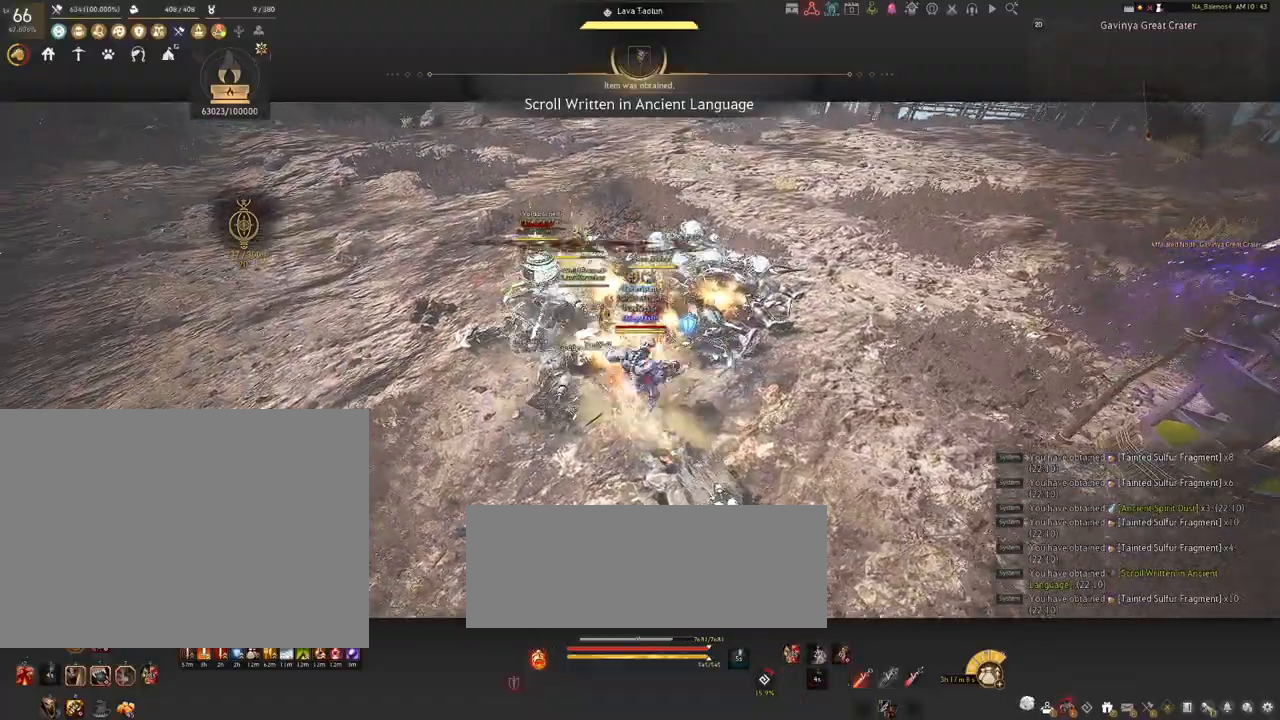
{"keys": ["s"], "mouse": [], "events": [[300, "mouse_left", "up"], [317, "s", "down"], [450, "q", "down"], [484, "q", "up"]]}
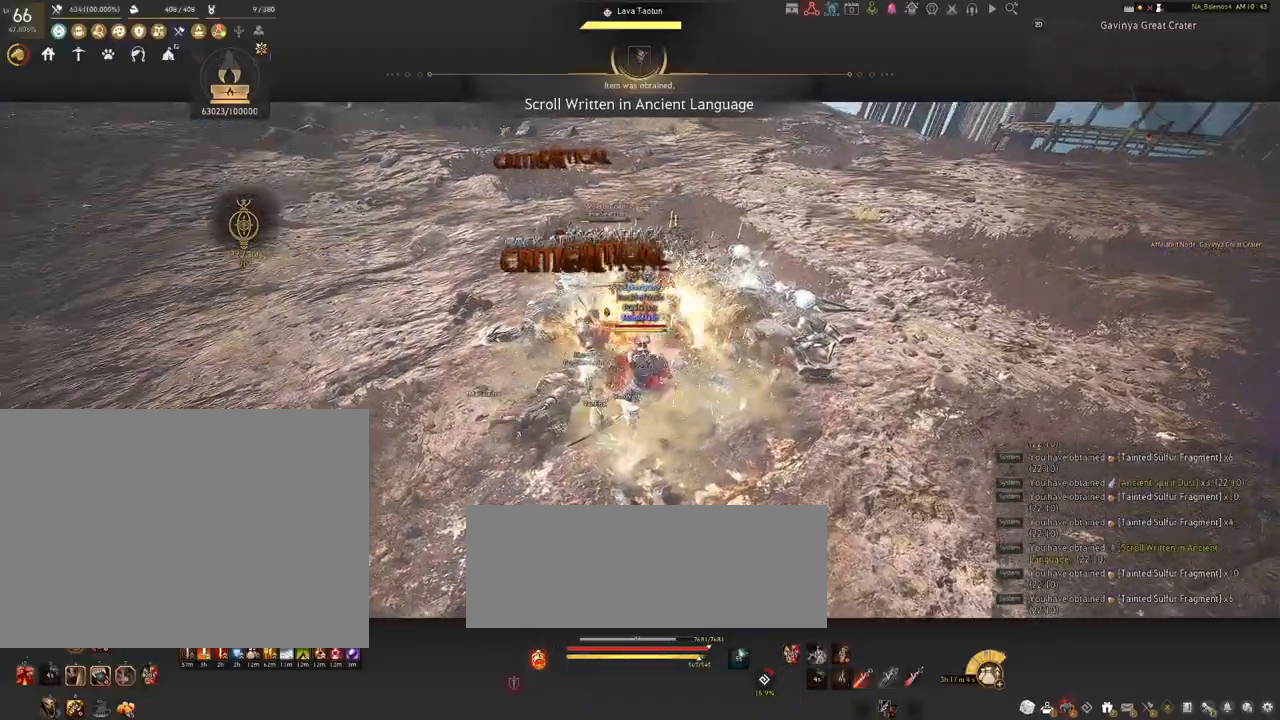
{"keys": ["s"], "mouse": [], "events": [[117, "q", "down"], [150, "q", "up"], [284, "q", "down"], [317, "q", "up"], [467, "q", "down"], [500, "q", "up"]]}
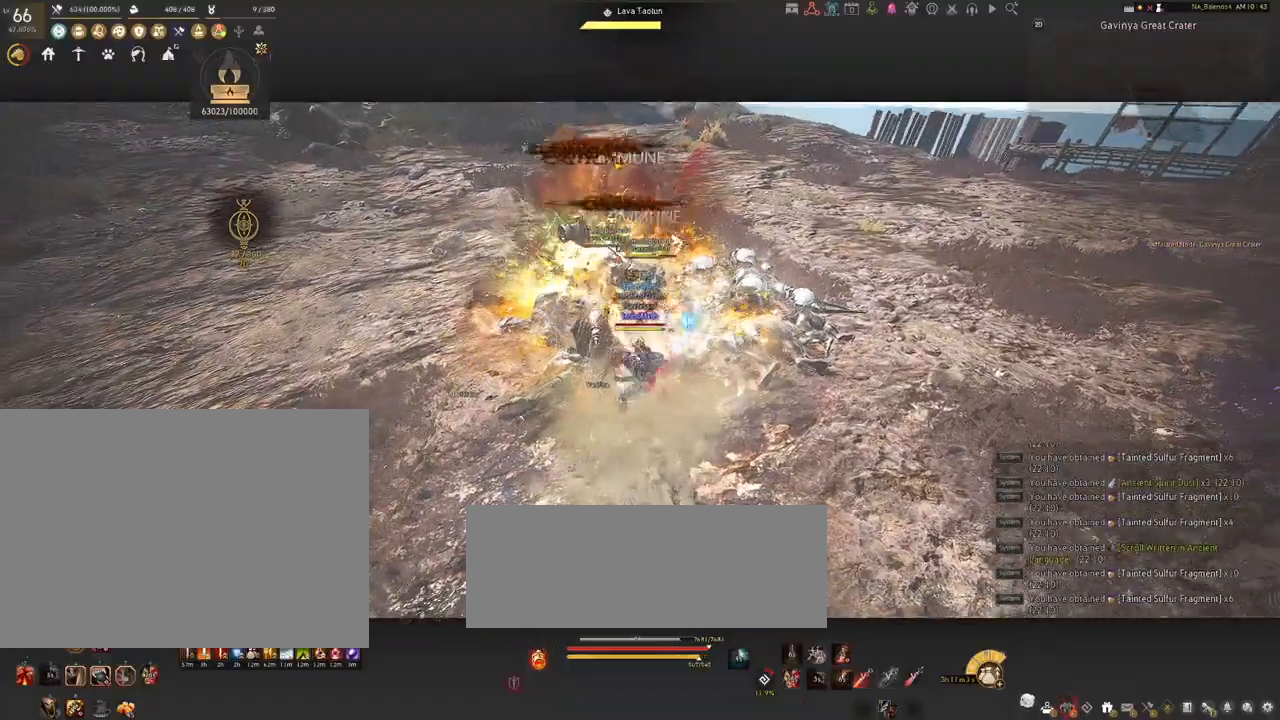
{"keys": ["shift"], "mouse": [], "events": [[100, "s", "up"], [317, "shift", "down"], [367, "f", "down"], [484, "f", "up"]]}
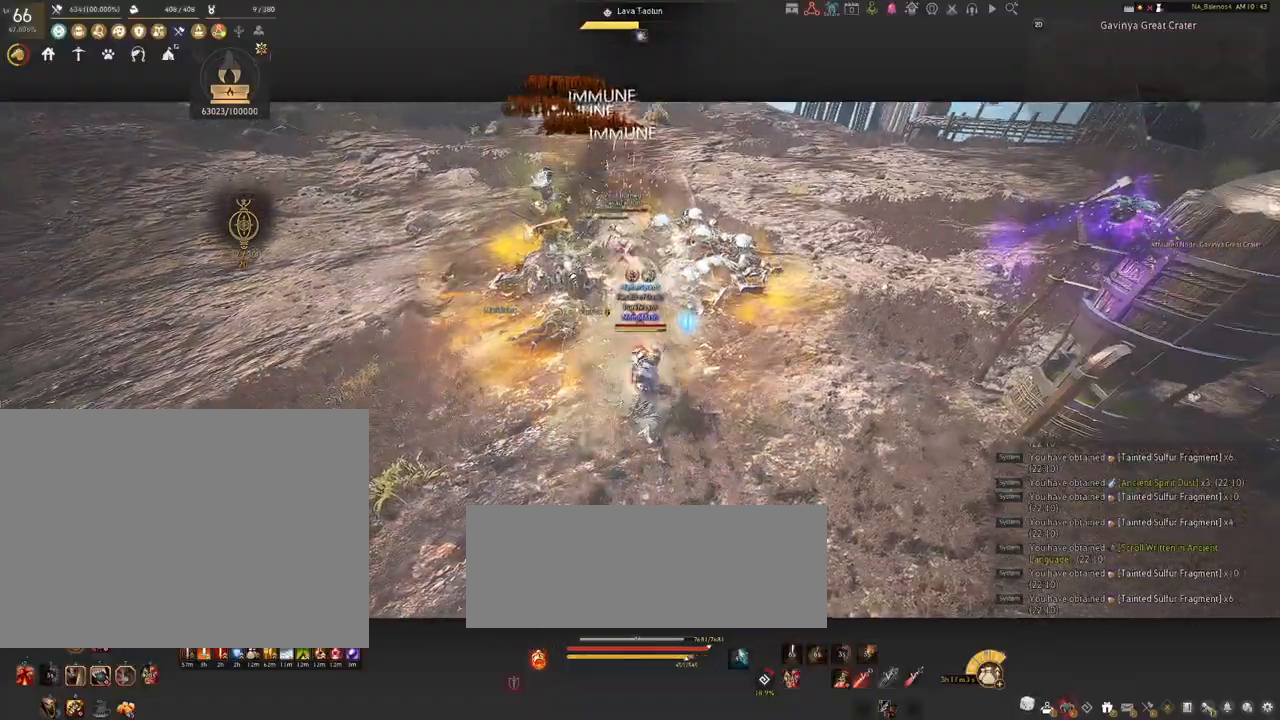
{"keys": ["shift"], "mouse": ["left"], "events": [[484, "mouse_left", "down"]]}
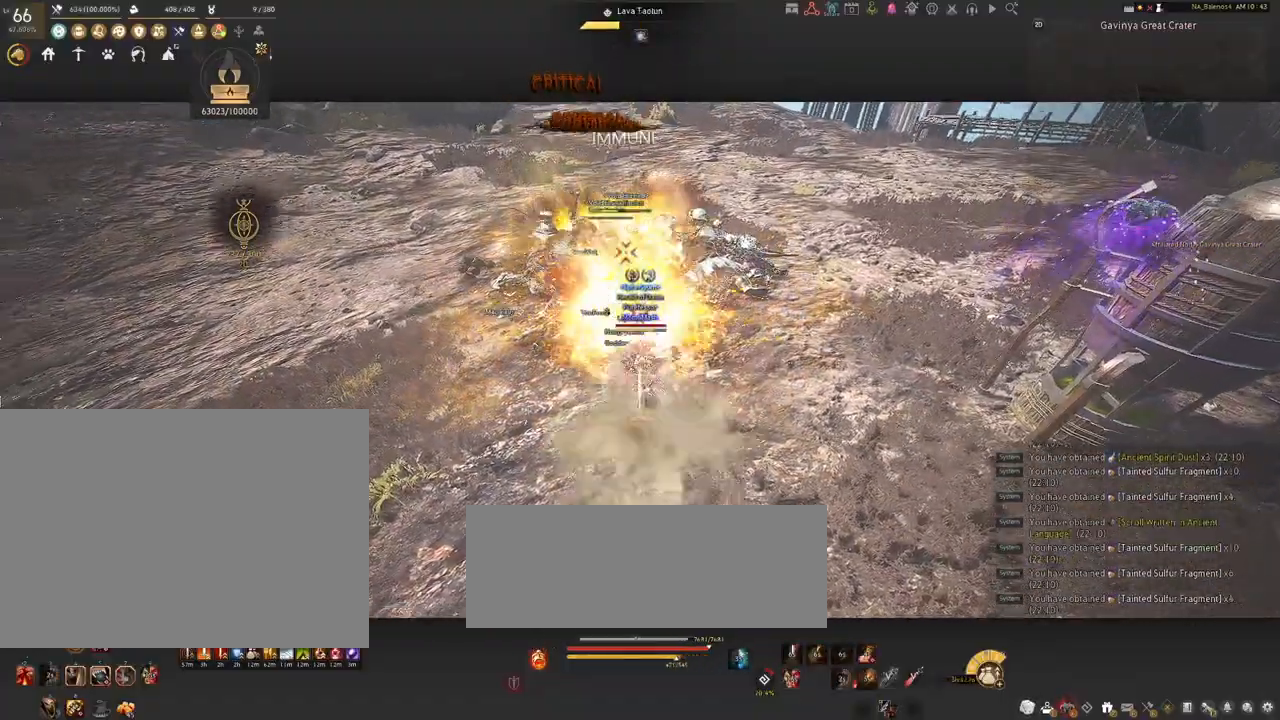
{"keys": ["shift"], "mouse": ["left"], "events": [[100, "mouse_left", "up"], [200, "mouse_left", "down"], [317, "mouse_left", "up"], [400, "mouse_left", "down"]]}
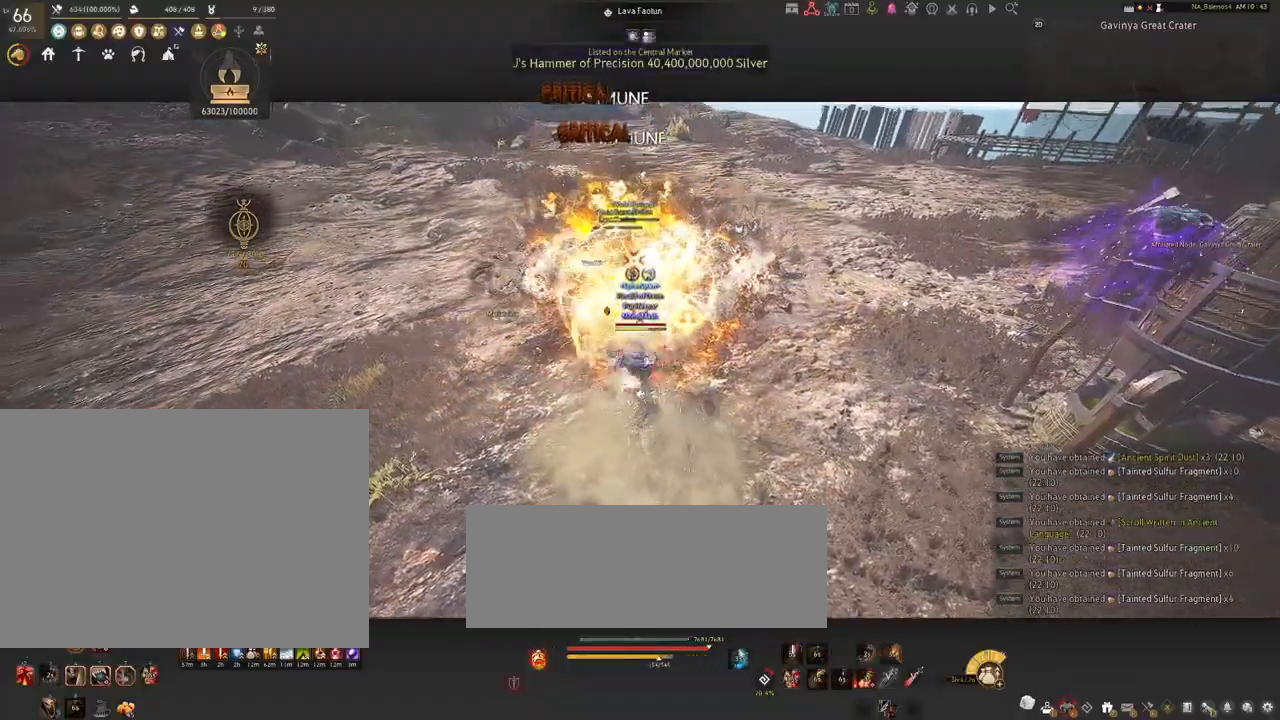
{"keys": [], "mouse": [], "events": [[34, "mouse_left", "up"], [67, "shift", "up"]]}
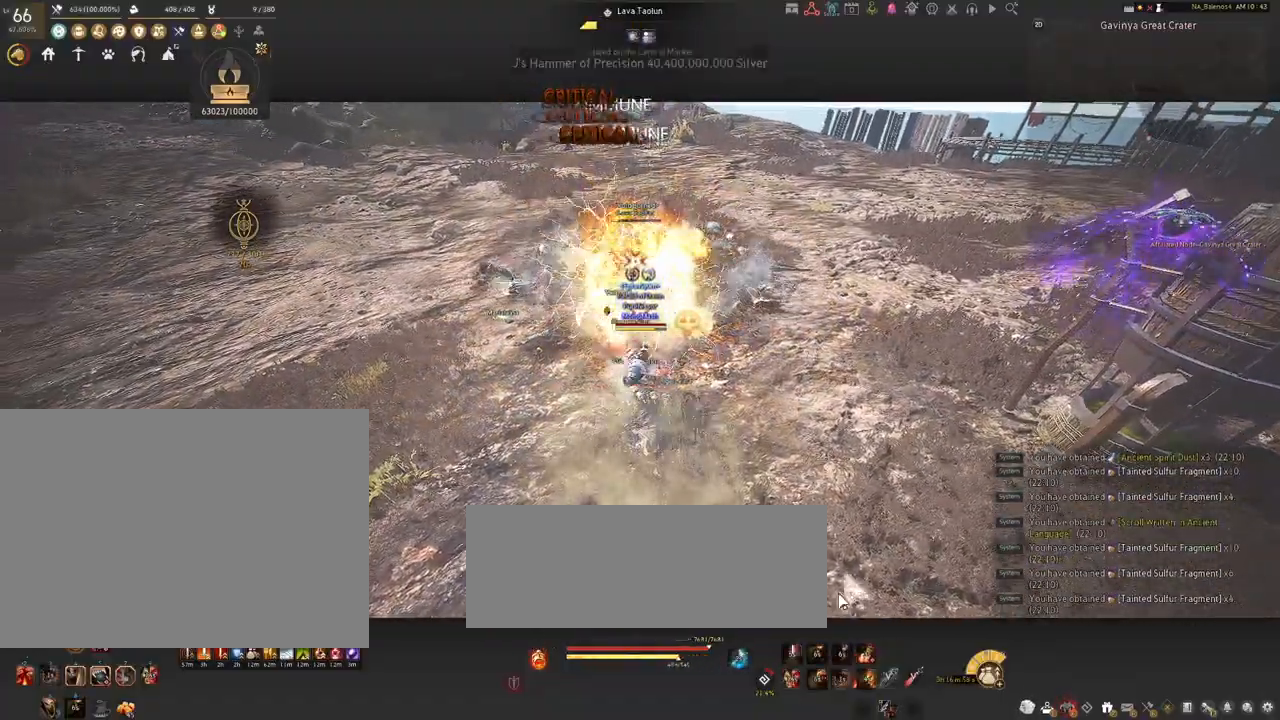
{"keys": [], "mouse": [], "events": []}
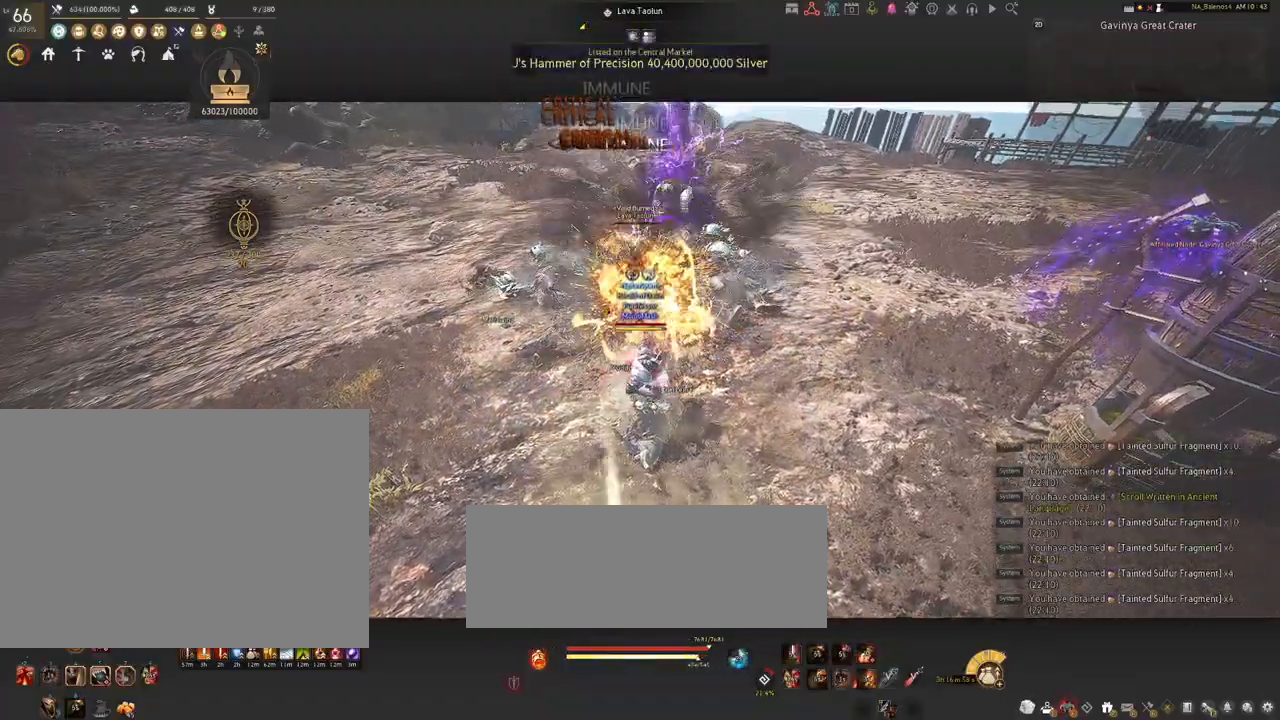
{"keys": [], "mouse": [], "events": []}
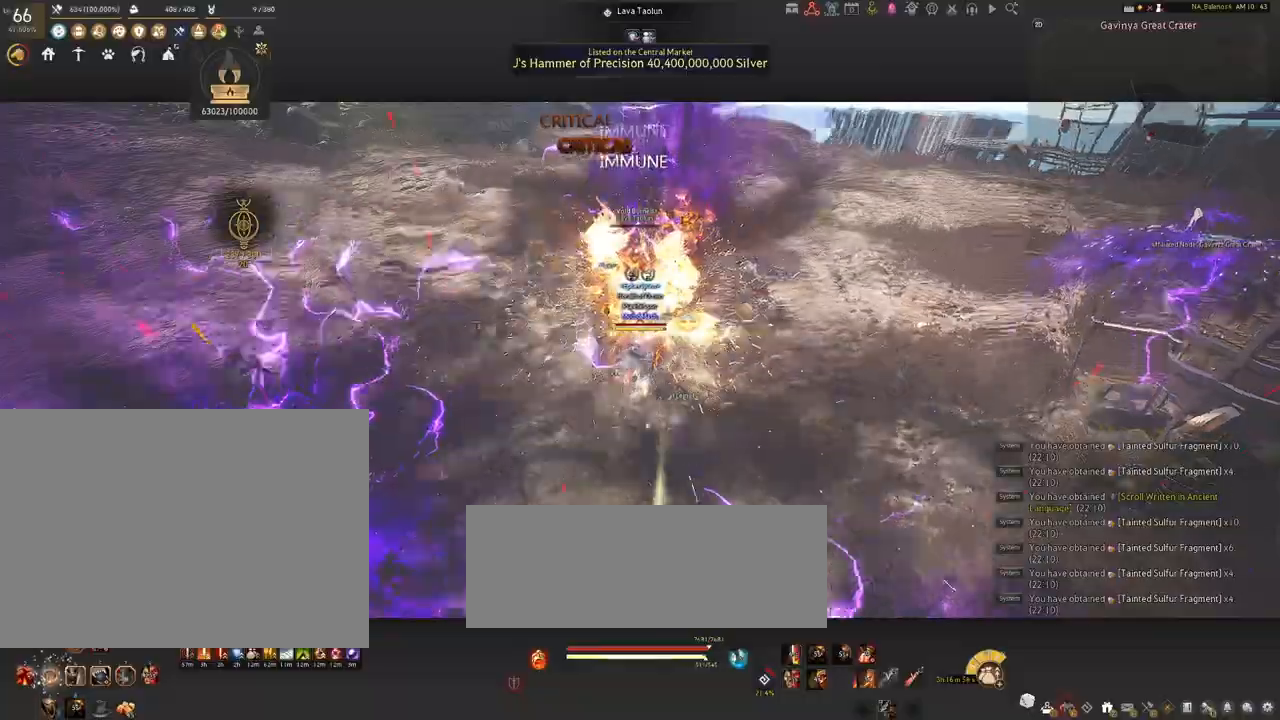
{"keys": ["a", "shift"], "mouse": [], "events": [[17, "s", "down"], [134, "a", "down"], [217, "s", "up"], [417, "shift", "down"]]}
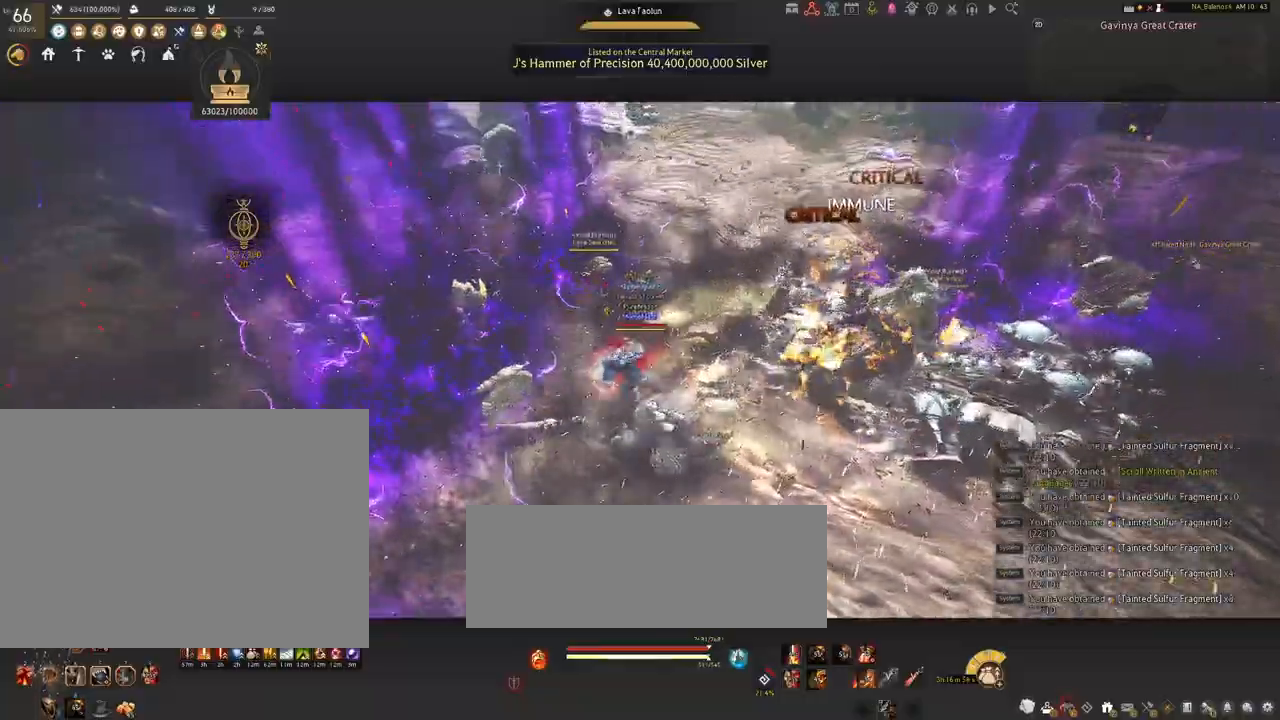
{"keys": ["a"], "mouse": [], "events": [[67, "mouse_right", "down"], [150, "shift", "up"], [234, "mouse_right", "up"]]}
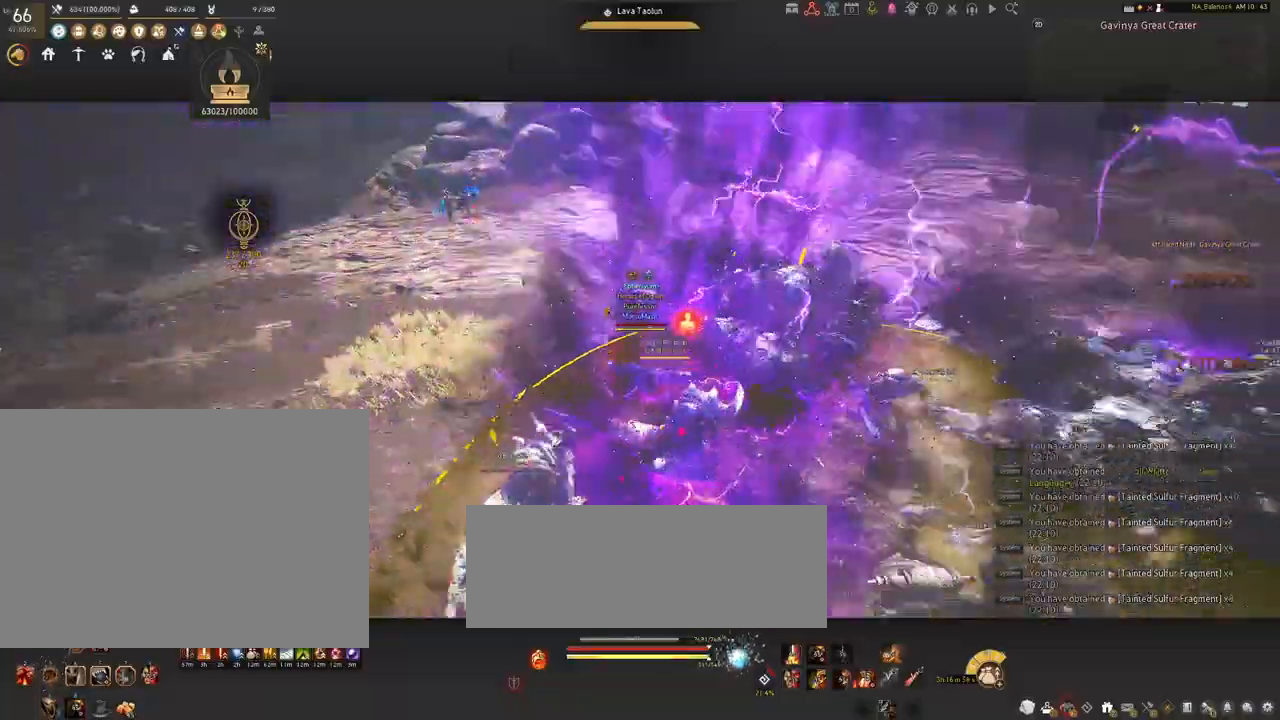
{"keys": ["a", "shift"], "mouse": [], "events": [[84, "a", "up"], [117, "a", "down"], [117, "s", "down"], [250, "shift", "down"], [450, "s", "up"]]}
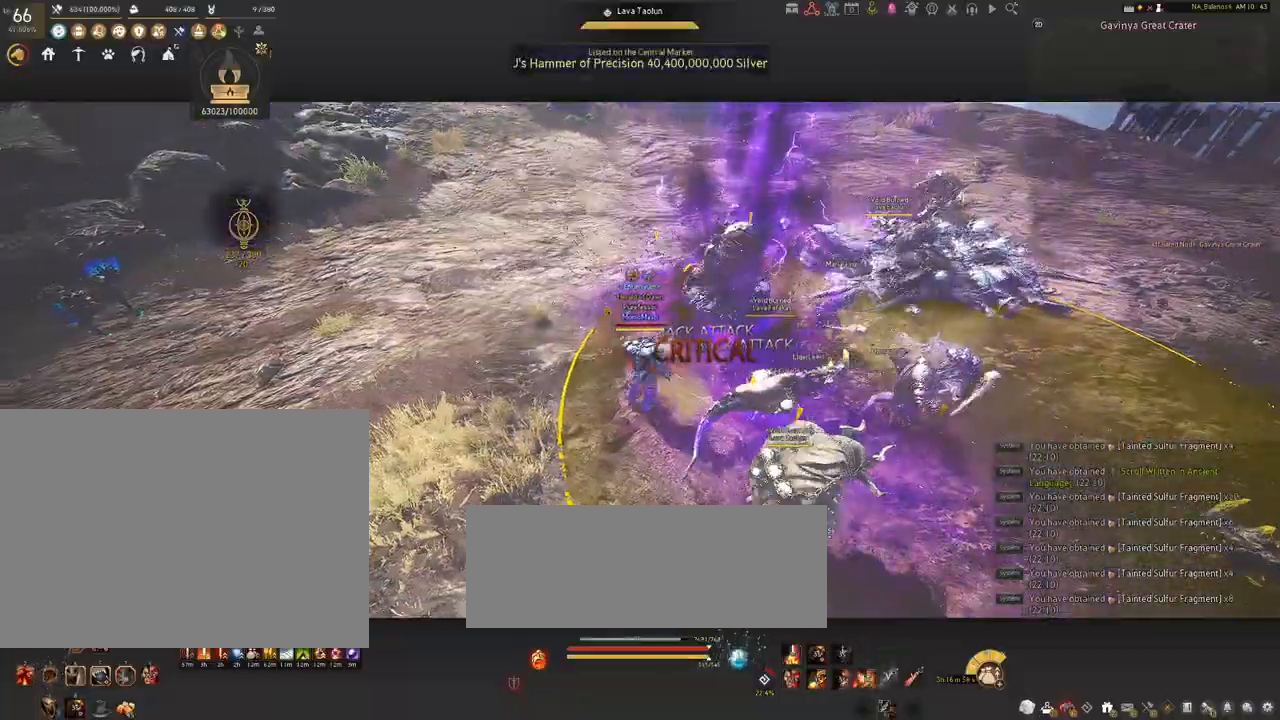
{"keys": [], "mouse": [], "events": [[34, "shift", "up"], [467, "a", "up"]]}
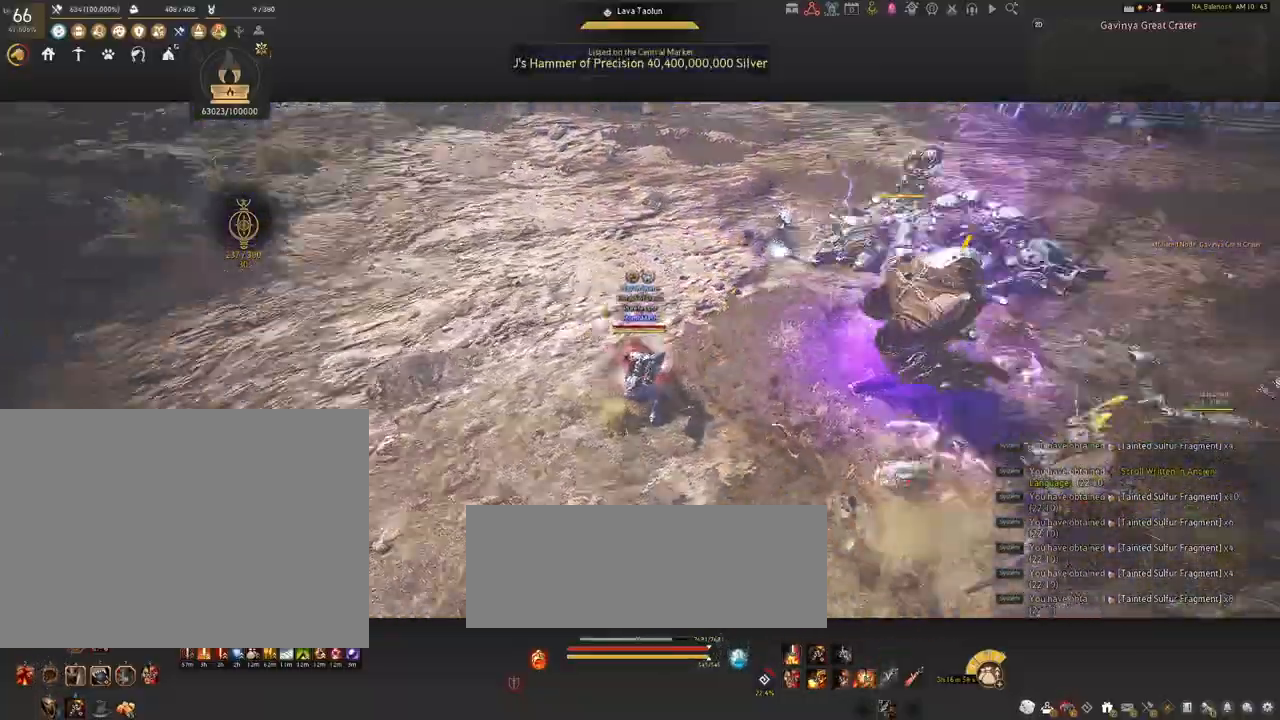
{"keys": [], "mouse": ["left"], "events": [[150, "mouse_left", "down"]]}
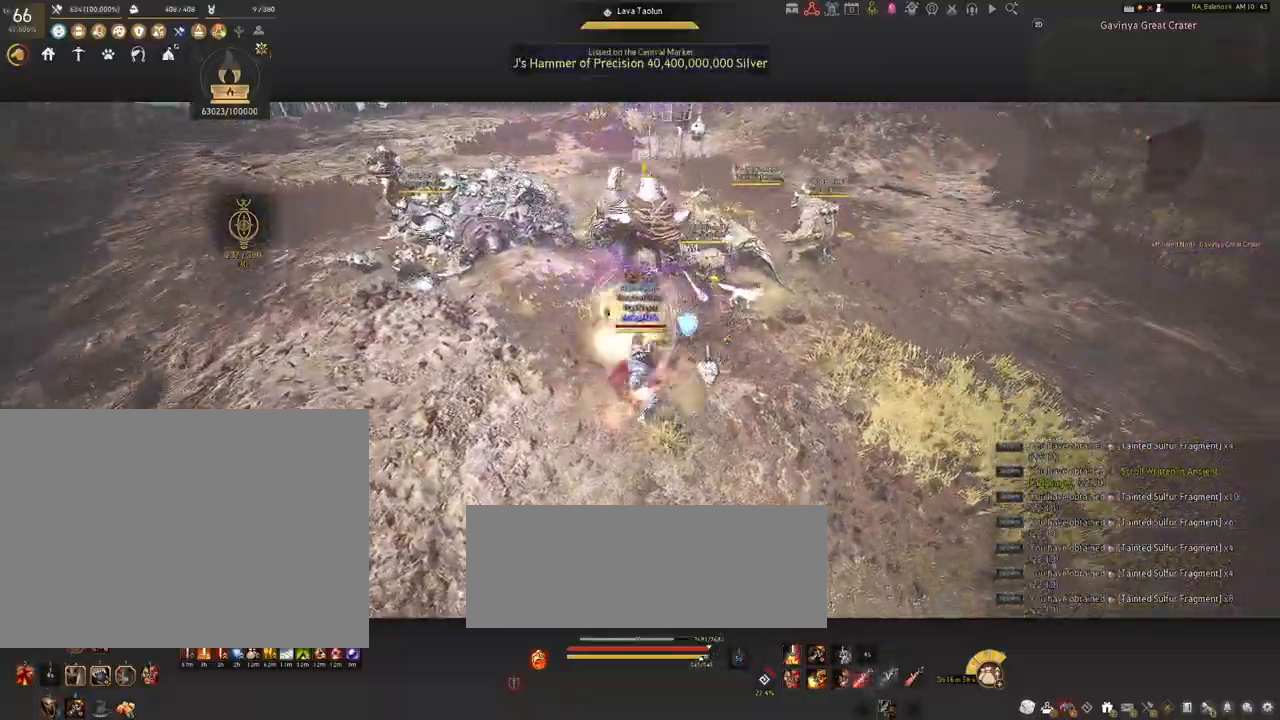
{"keys": [], "mouse": ["left"], "events": []}
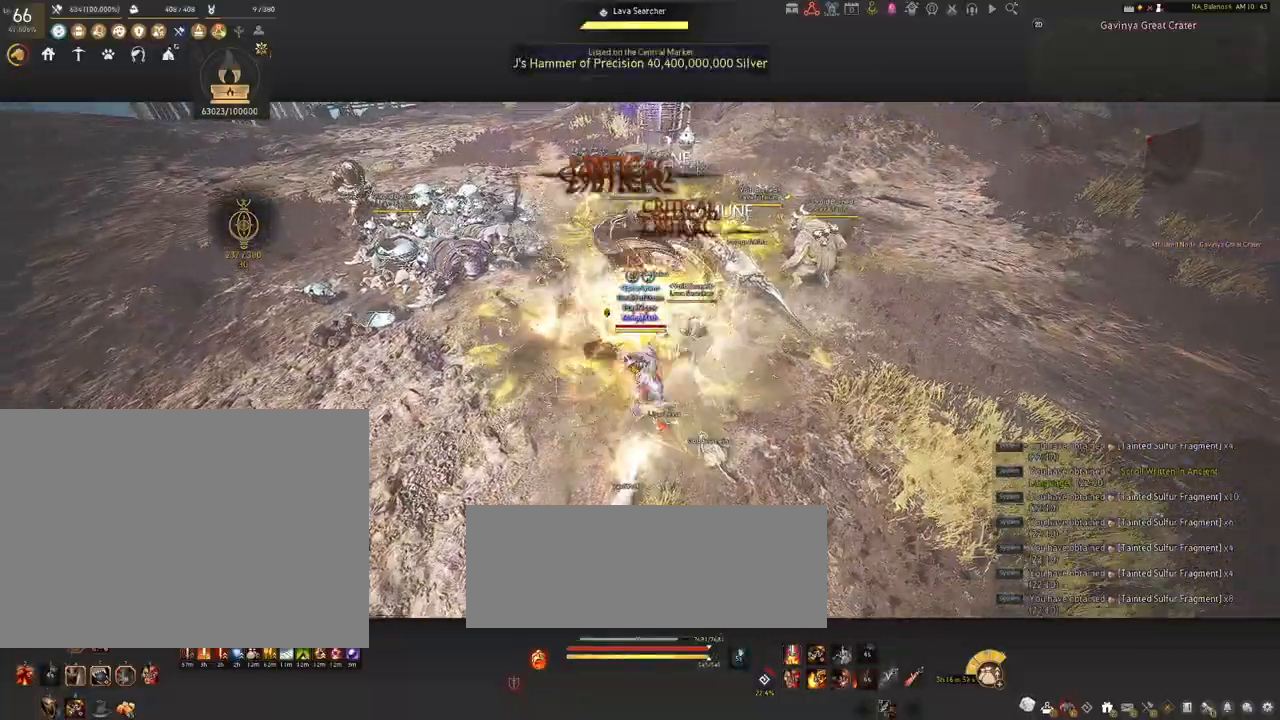
{"keys": ["q", "s"], "mouse": [], "events": [[184, "mouse_left", "up"], [184, "s", "down"], [300, "q", "down"], [334, "q", "up"], [484, "q", "down"]]}
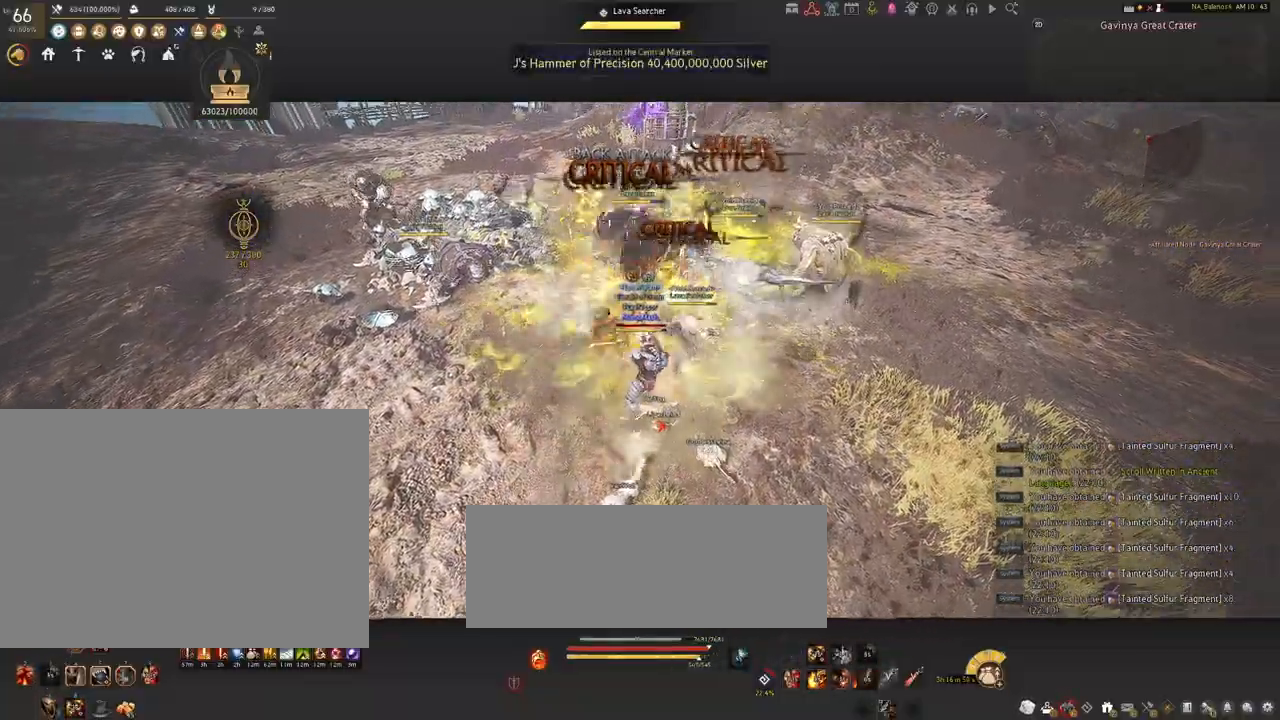
{"keys": [], "mouse": [], "events": [[17, "q", "up"], [150, "q", "down"], [184, "q", "up"], [317, "q", "down"], [350, "q", "up"], [400, "s", "up"]]}
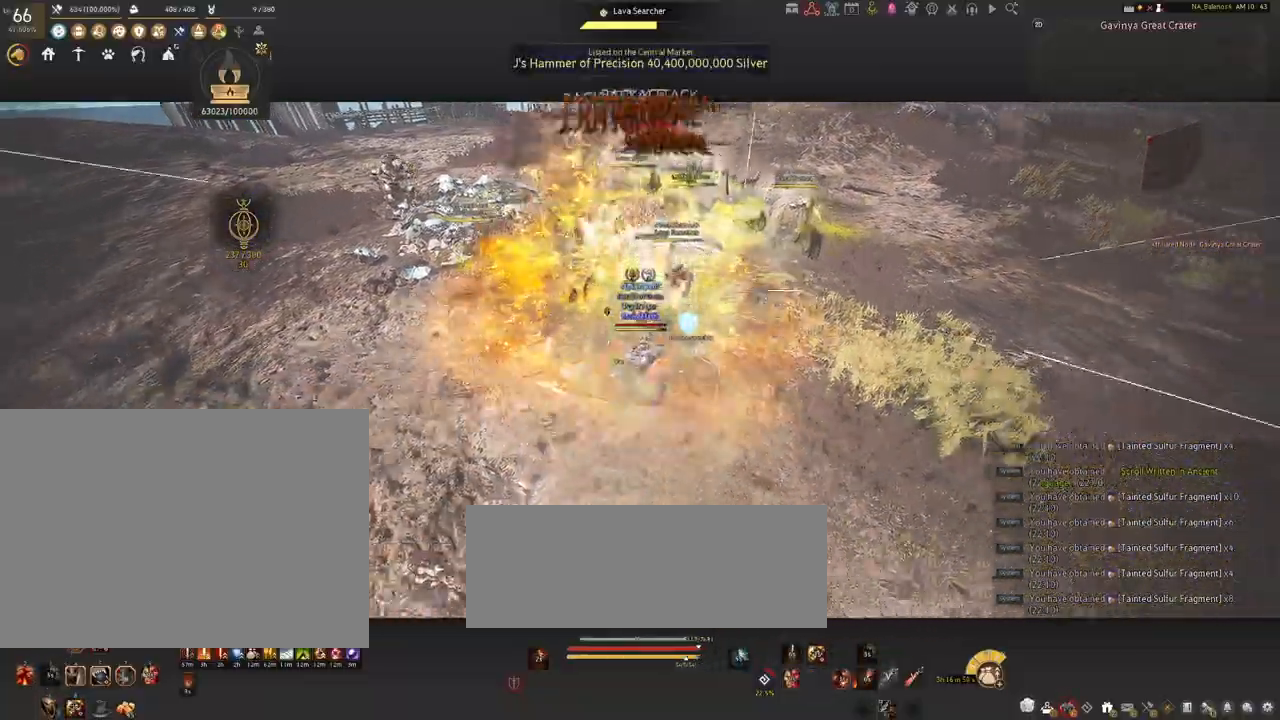
{"keys": ["shift"], "mouse": [], "events": [[34, "mouse_left", "down"], [150, "mouse_left", "up"], [234, "shift", "down"], [334, "f", "down"], [400, "f", "up"]]}
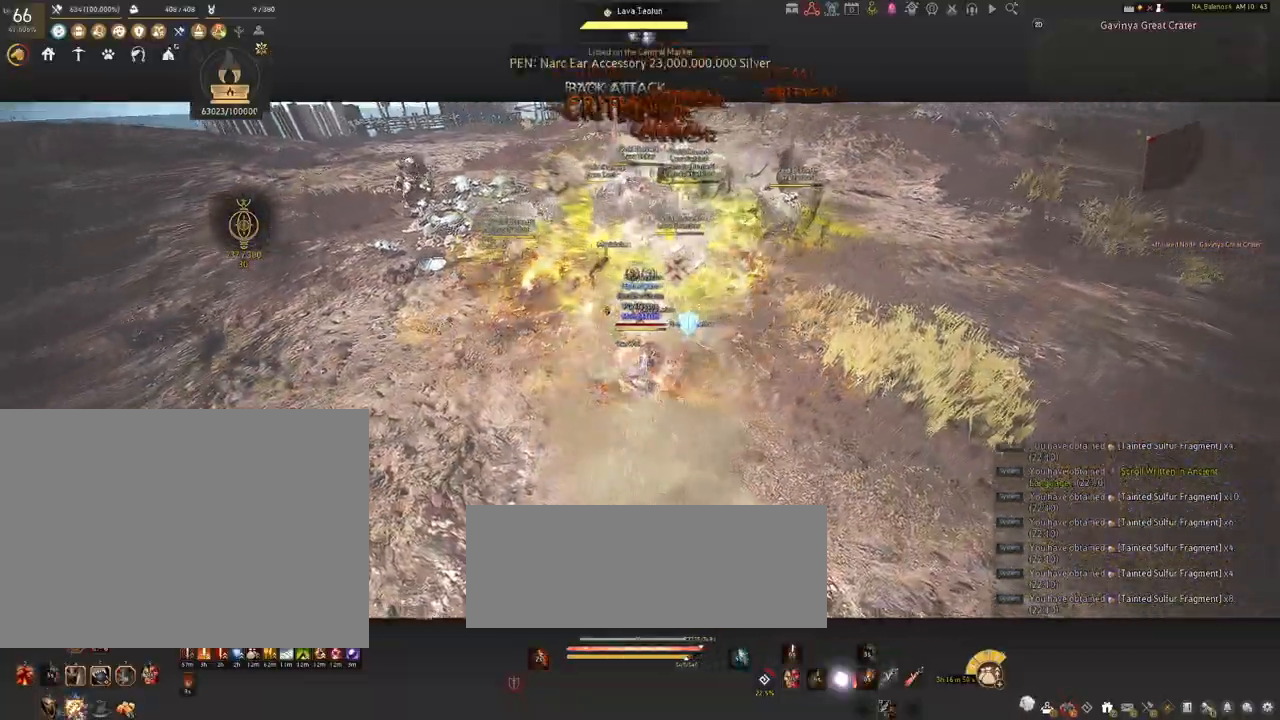
{"keys": ["shift"], "mouse": ["left"], "events": [[467, "mouse_left", "down"]]}
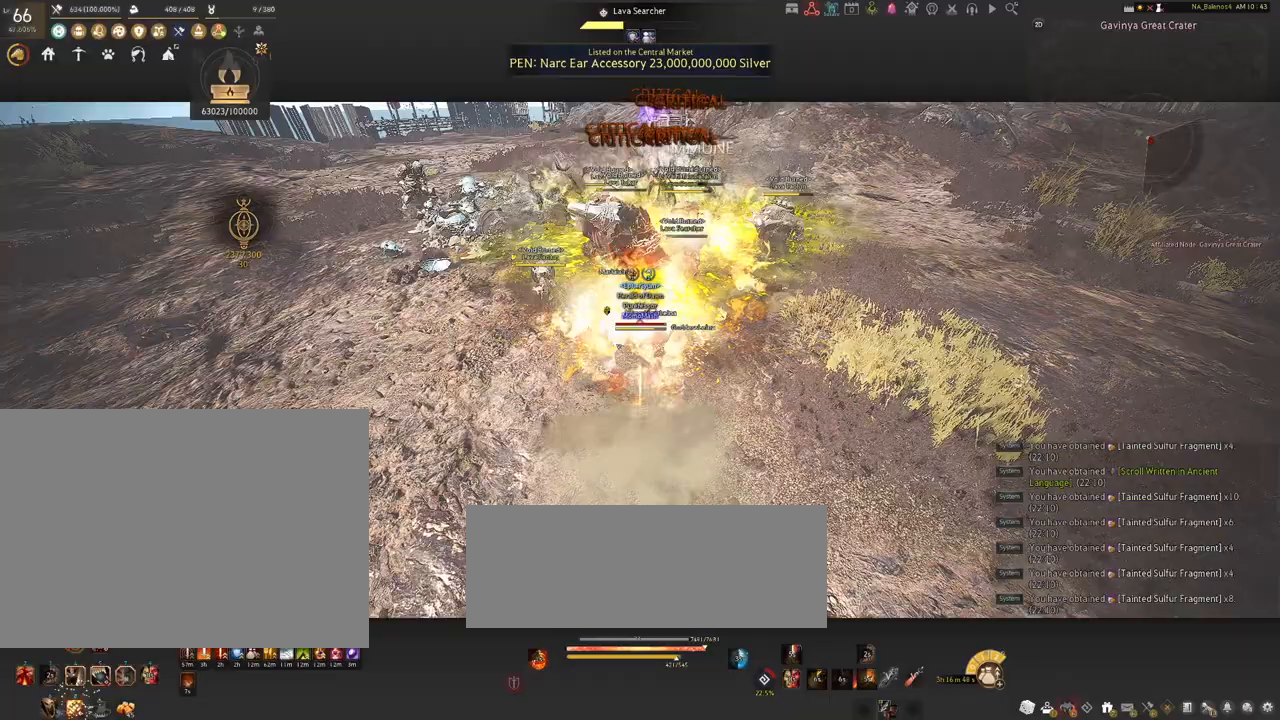
{"keys": ["shift"], "mouse": [], "events": [[84, "mouse_left", "up"], [184, "mouse_left", "down"], [300, "mouse_left", "up"], [367, "mouse_left", "down"], [484, "mouse_left", "up"]]}
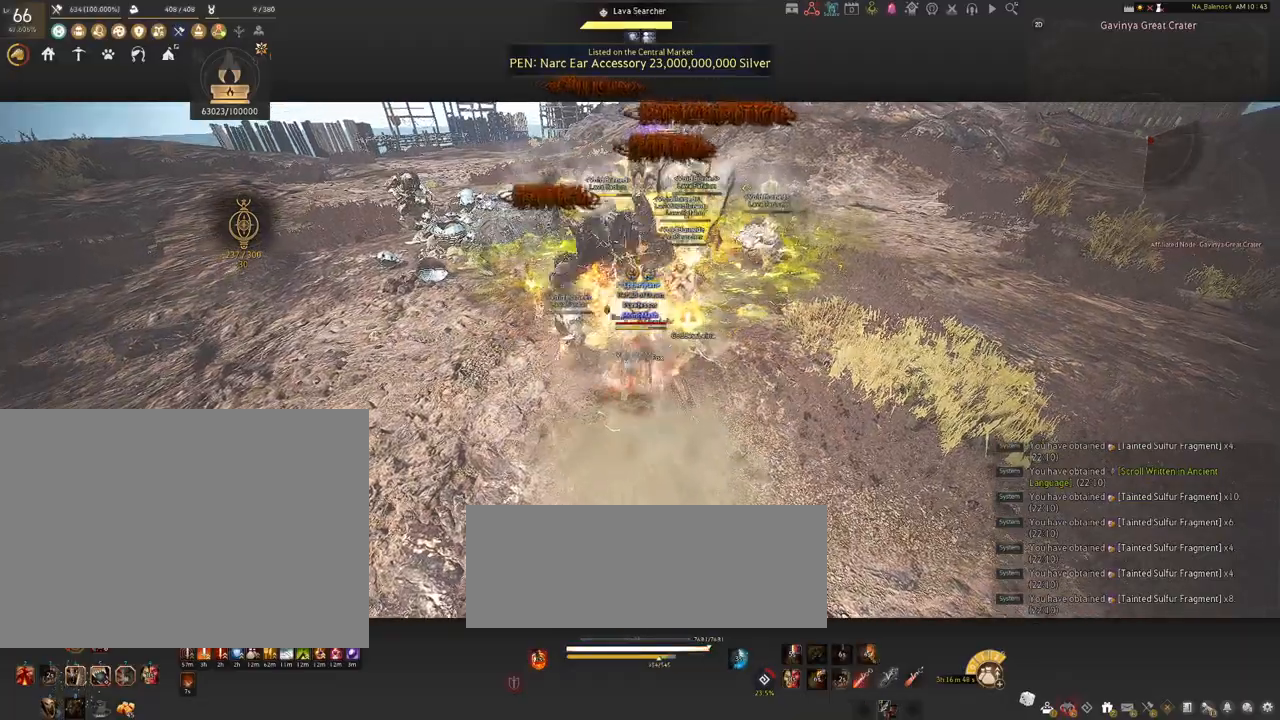
{"keys": [], "mouse": [], "events": [[350, "shift", "up"]]}
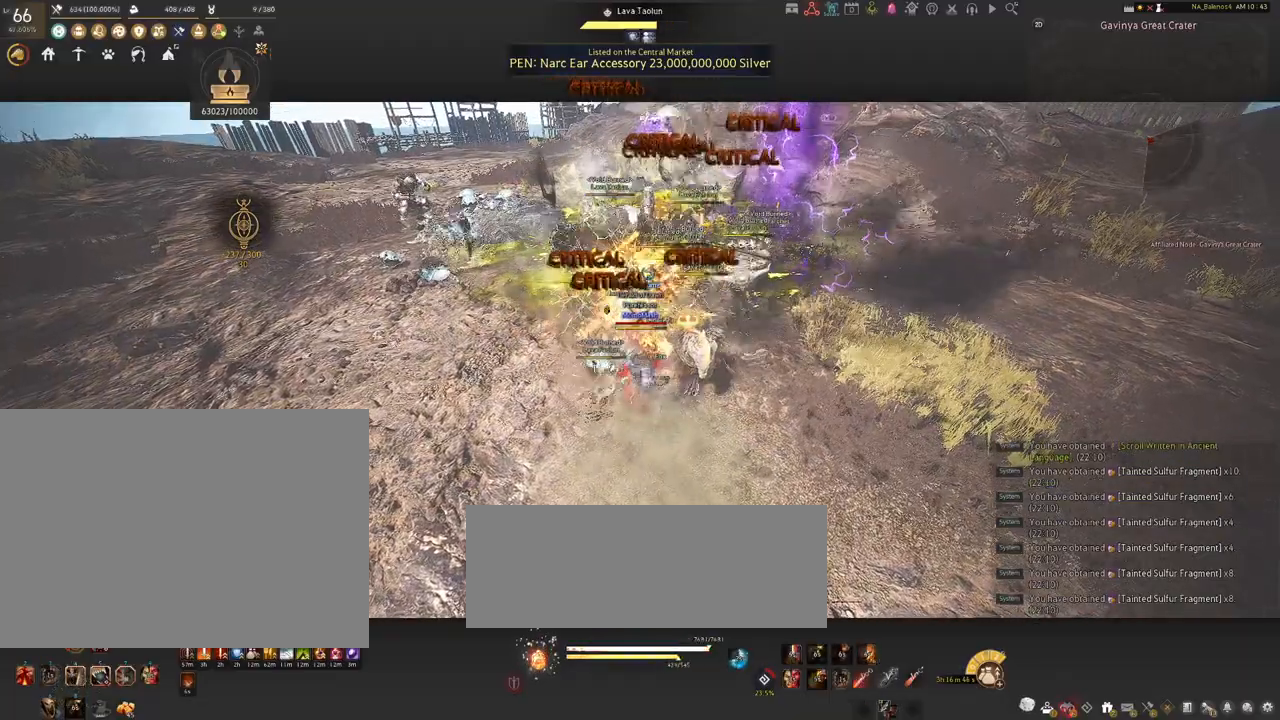
{"keys": [], "mouse": [], "events": []}
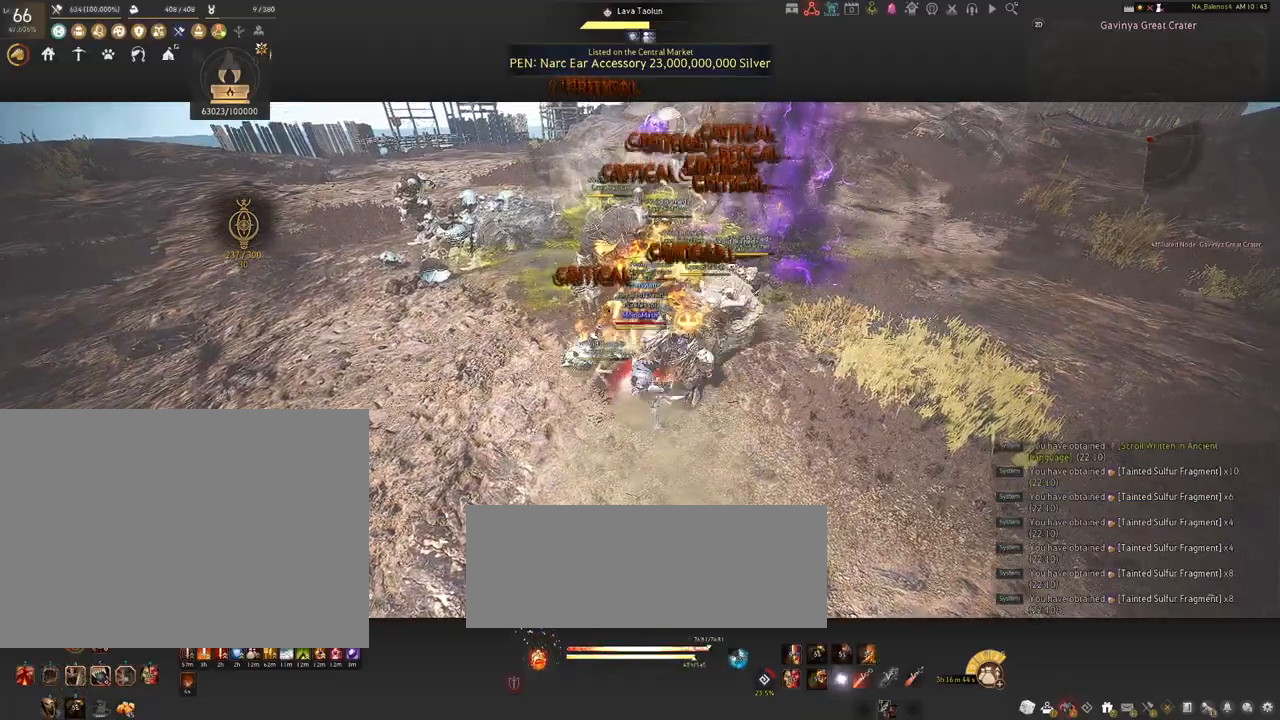
{"keys": ["s", "shift"], "mouse": ["right"], "events": [[200, "s", "down"], [217, "shift", "down"], [400, "mouse_right", "down"]]}
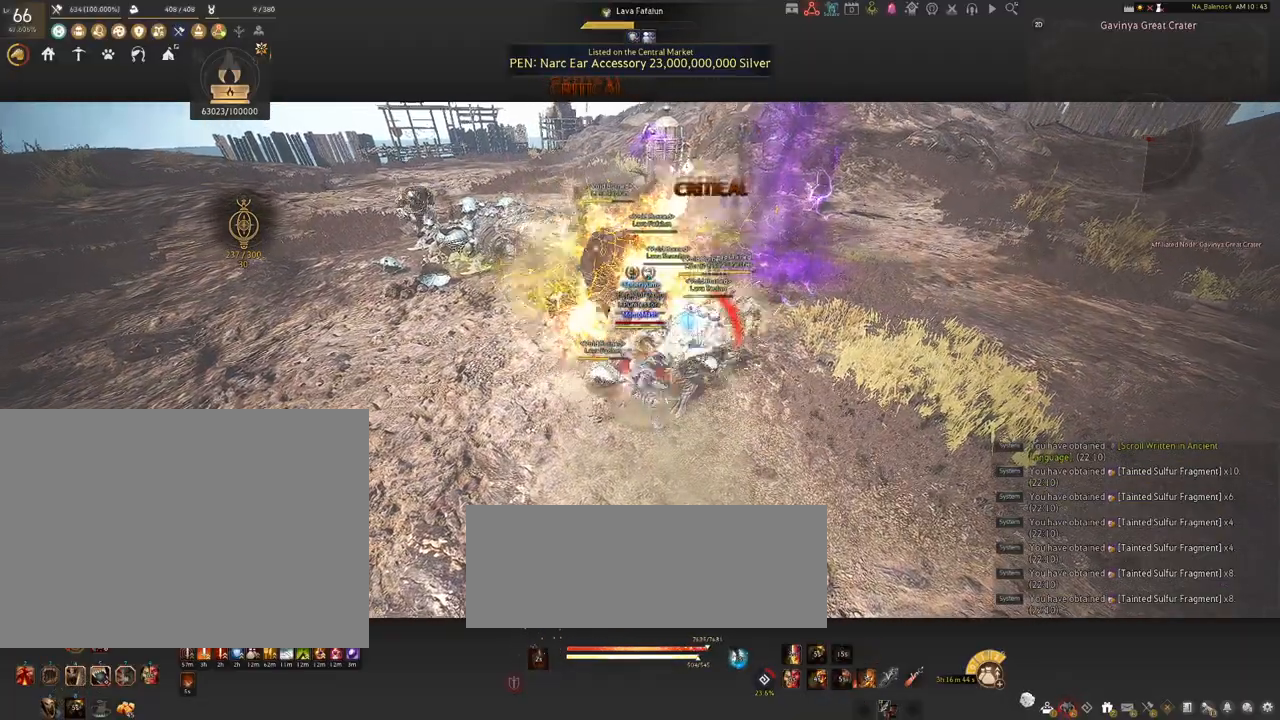
{"keys": [], "mouse": ["right"], "events": [[350, "shift", "up"], [367, "s", "up"]]}
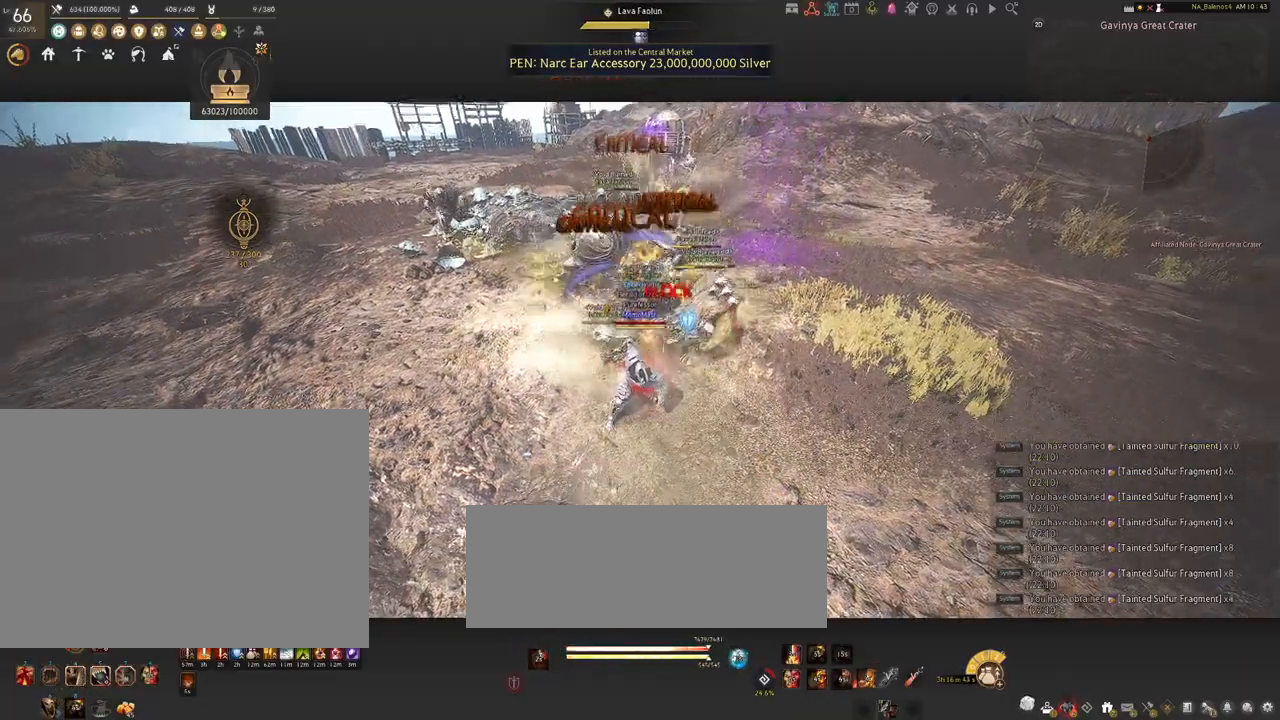
{"keys": [], "mouse": ["right"], "events": []}
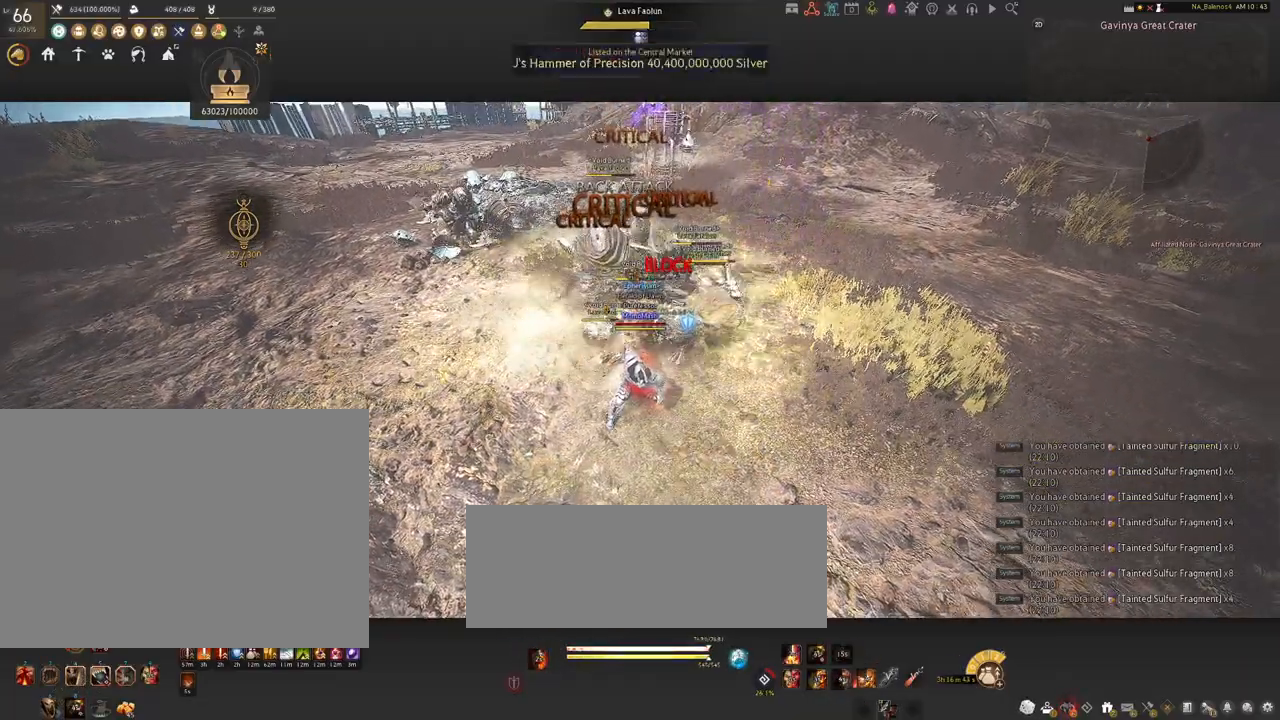
{"keys": [], "mouse": ["right"], "events": []}